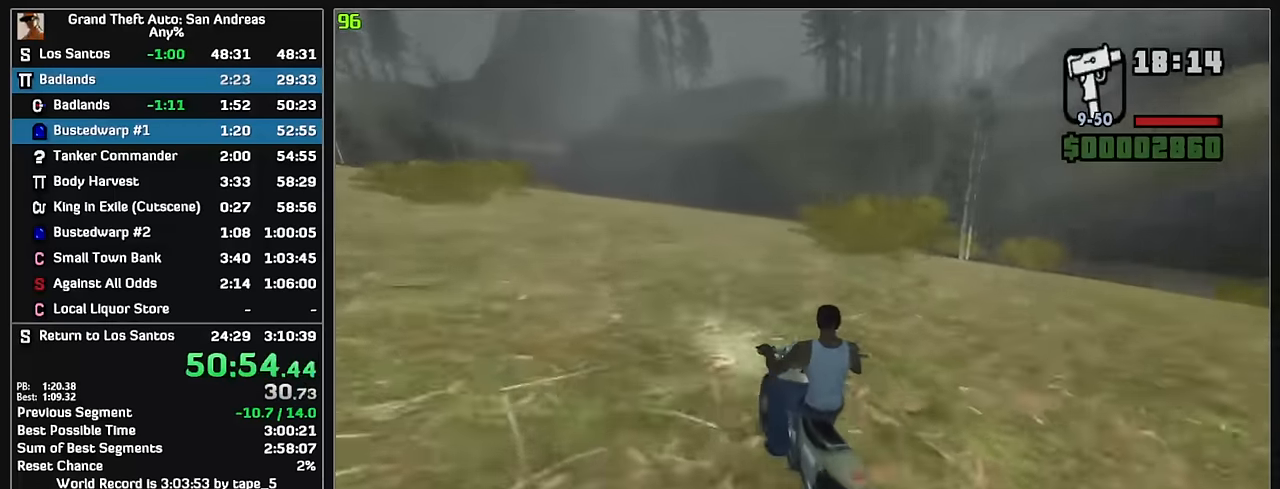
Gameplay with keyboard and mouse; each line is a JSON object with the keys and mouse buttons held at the frame after it. "events" lists presses ("down") and releases ("up") of "w", "mouse_left", "mouse_wheel" and "mouse_right" between this image and that frame as [ms after this image, input, new state], when the widget could be followed in between. "mouse_left", "mouse_wheel", "mouse_right" = the "left", "wheel", "right" buttons of the "mouse" list. No other keys are recorded. "wheel" means that the mouse wheel is clicked or scrolled. Mouse movement is not recorded.
{"keys": ["w"], "mouse": [], "events": []}
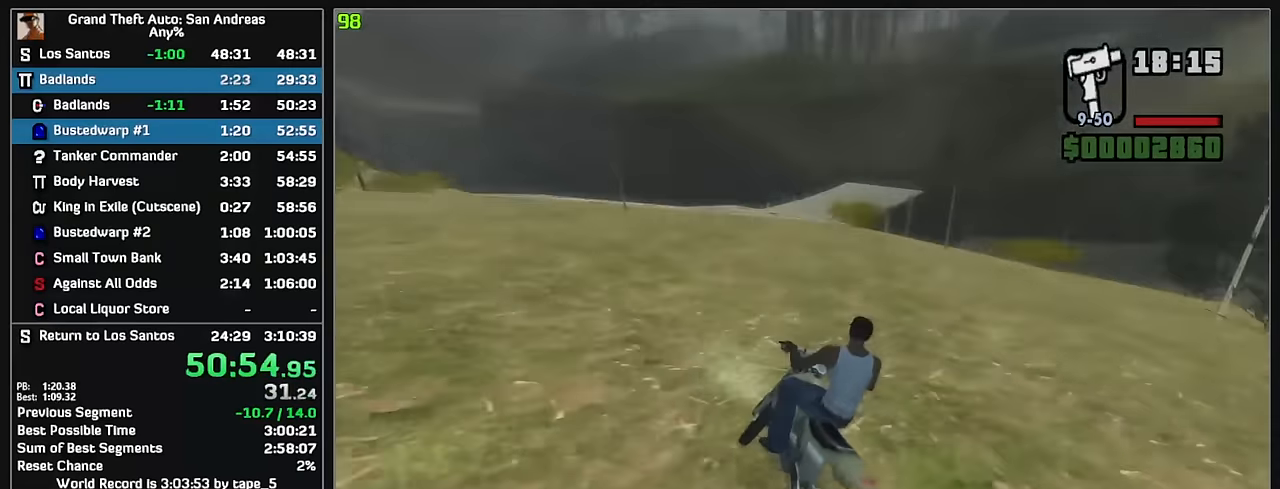
{"keys": ["w"], "mouse": ["right"], "events": [[284, "mouse_right", "down"], [384, "mouse_right", "up"], [450, "mouse_right", "down"]]}
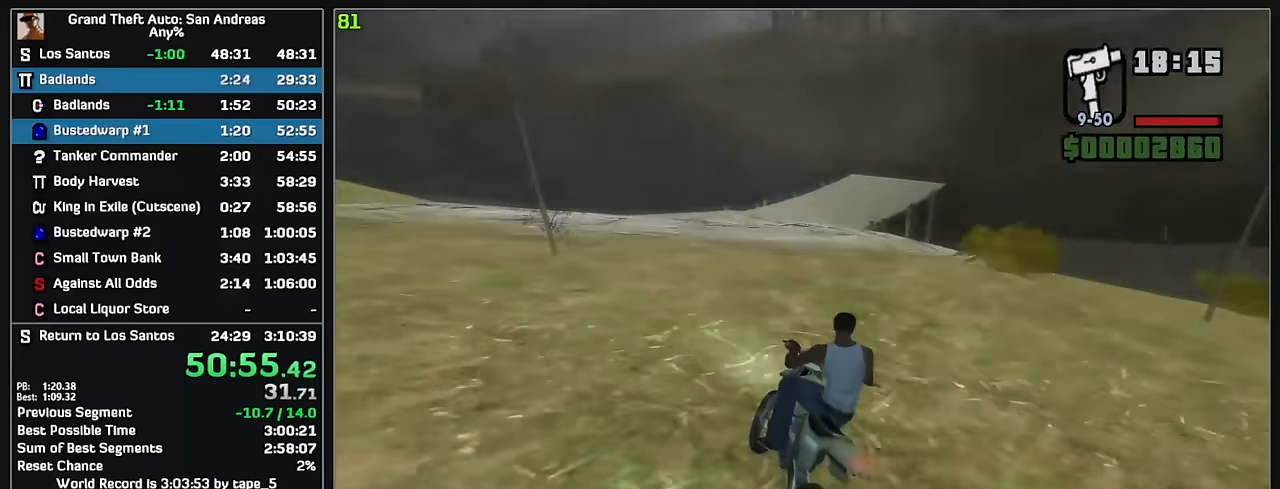
{"keys": ["w"], "mouse": [], "events": [[50, "mouse_right", "up"], [117, "mouse_right", "down"], [217, "mouse_right", "up"]]}
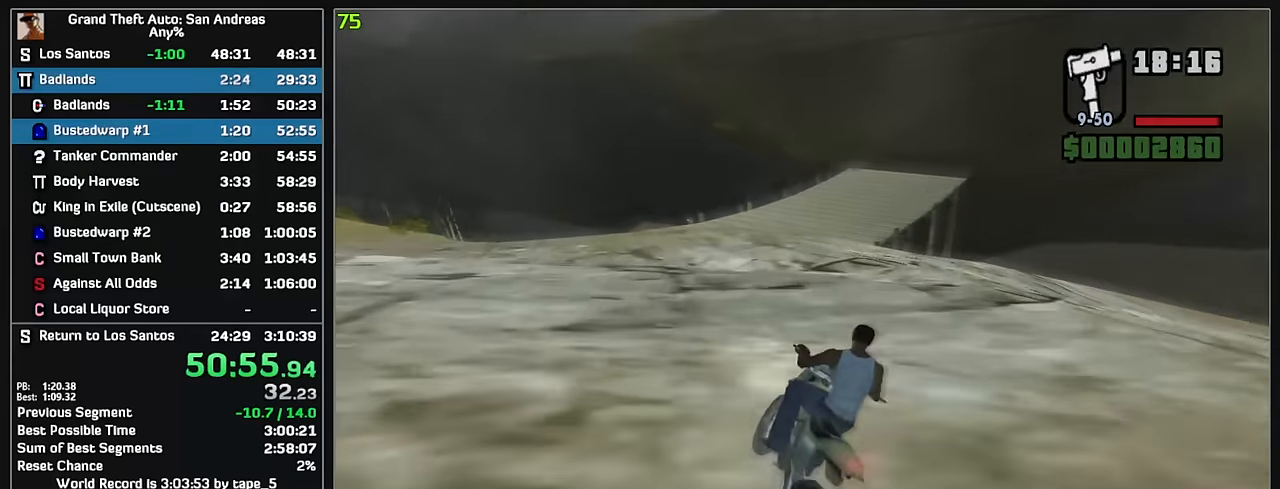
{"keys": ["w"], "mouse": [], "events": []}
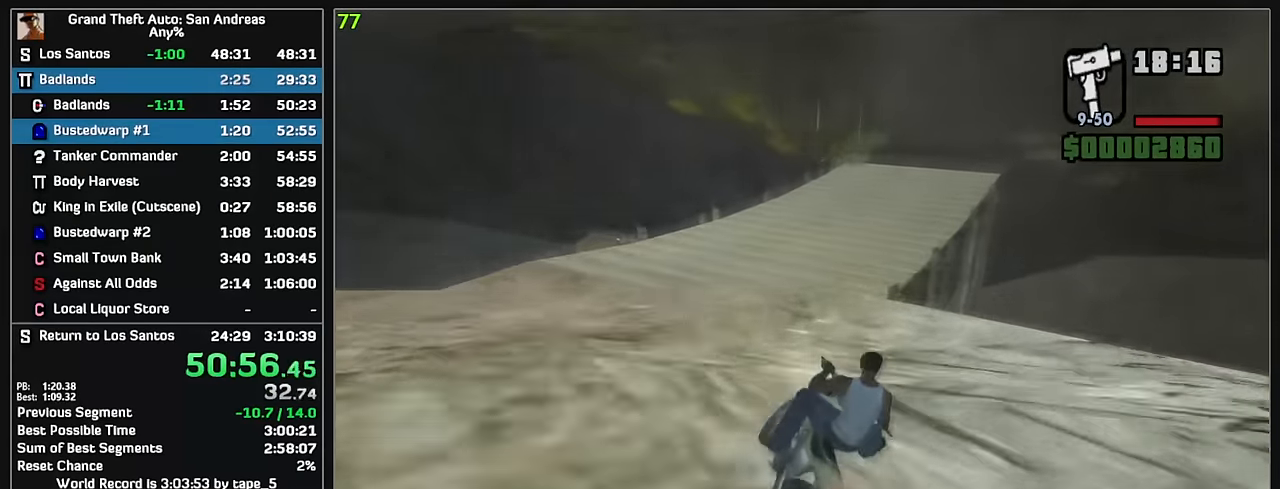
{"keys": ["w"], "mouse": [], "events": [[17, "mouse_left", "down"], [117, "mouse_left", "up"]]}
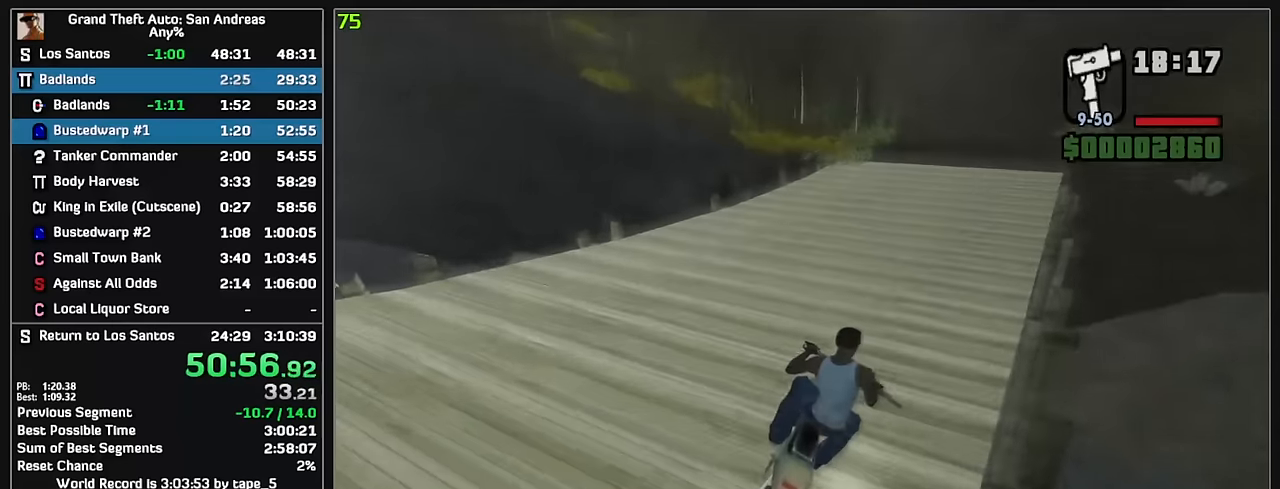
{"keys": ["w"], "mouse": ["right"], "events": [[83, "mouse_right", "down"], [183, "mouse_right", "up"], [250, "mouse_right", "down"], [350, "mouse_right", "up"], [416, "mouse_right", "down"]]}
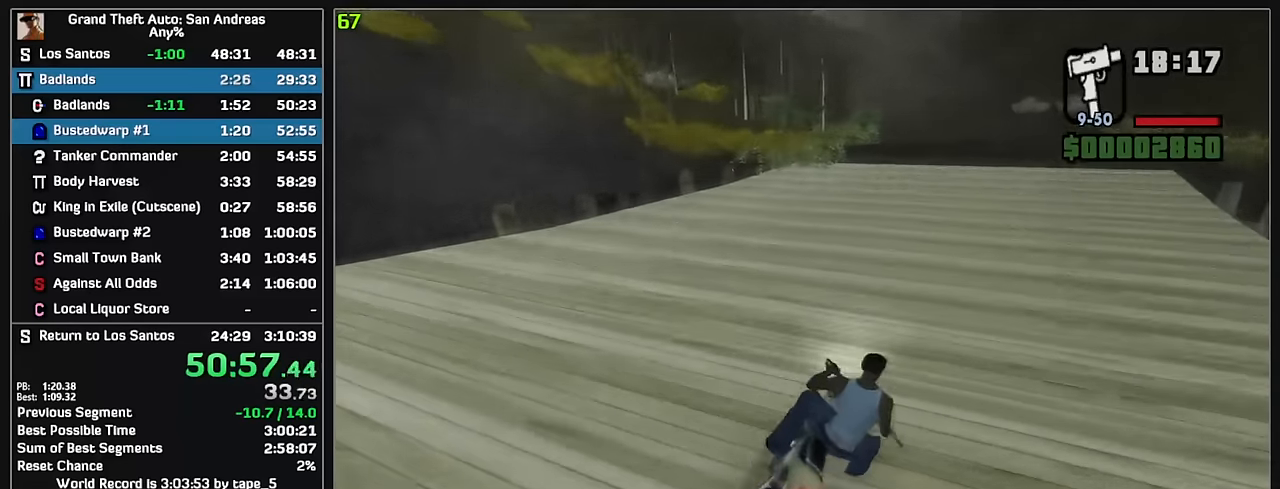
{"keys": ["w"], "mouse": [], "events": [[16, "mouse_right", "up"], [83, "mouse_right", "down"], [166, "mouse_right", "up"], [233, "mouse_right", "down"], [333, "mouse_right", "up"], [383, "mouse_right", "down"], [483, "mouse_right", "up"]]}
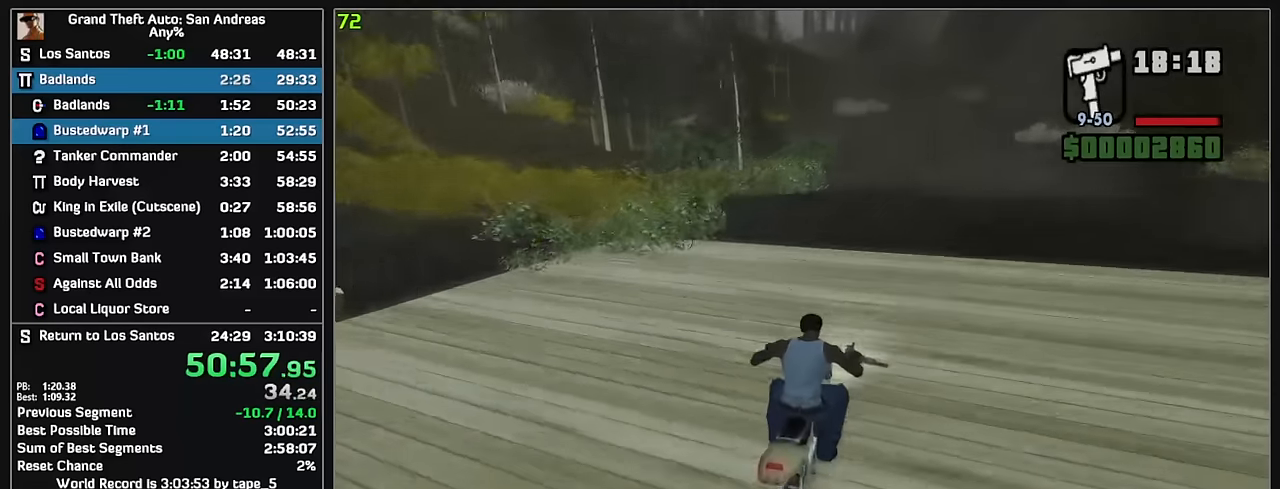
{"keys": ["w"], "mouse": [], "events": [[200, "mouse_left", "down"], [283, "mouse_left", "up"]]}
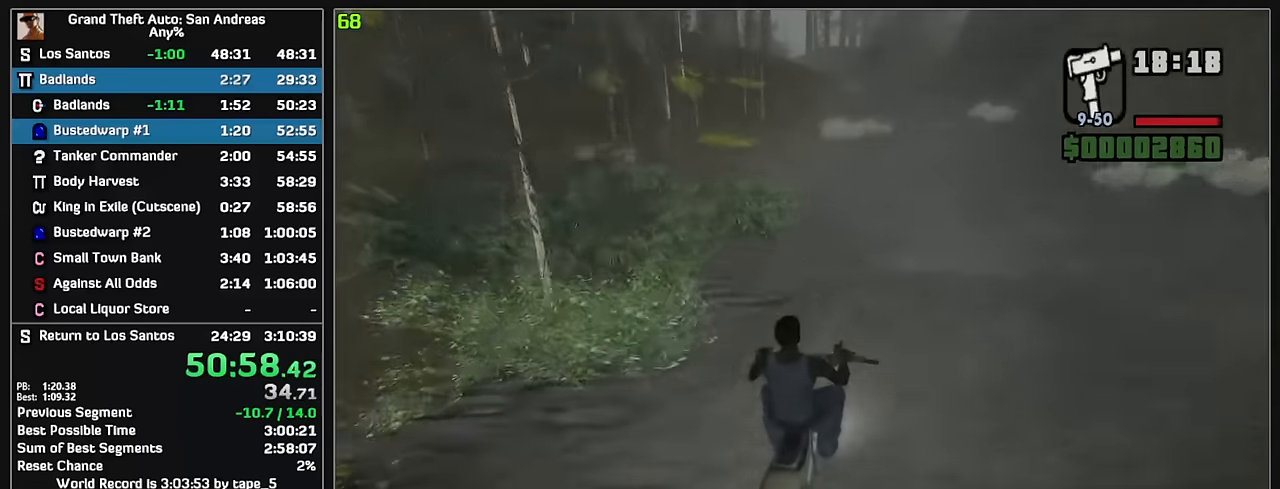
{"keys": ["w"], "mouse": [], "events": [[366, "mouse_right", "down"], [466, "mouse_right", "up"]]}
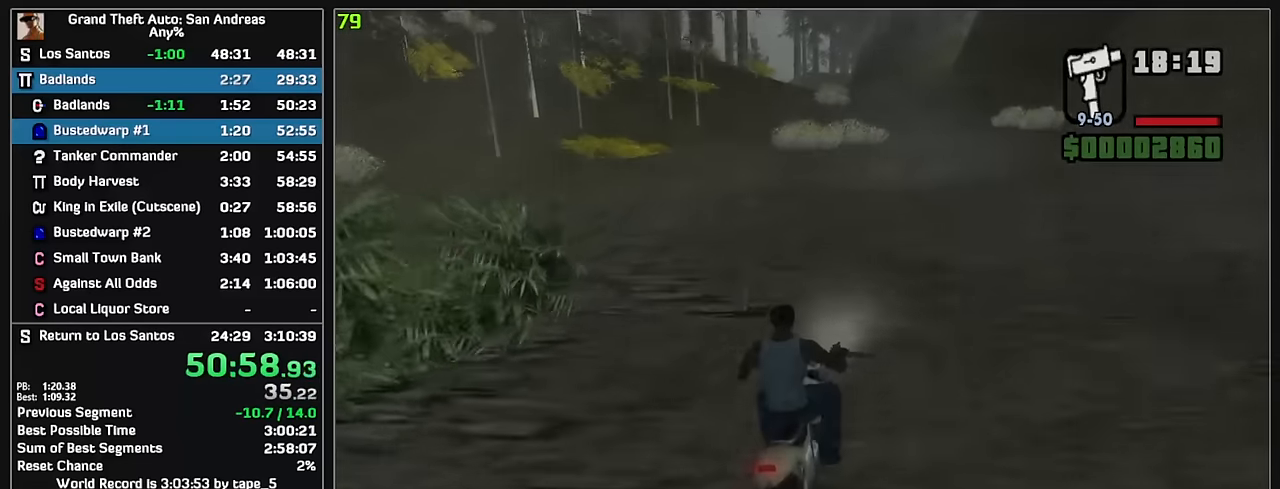
{"keys": ["w"], "mouse": [], "events": [[33, "mouse_right", "down"], [133, "mouse_right", "up"], [200, "mouse_right", "down"], [300, "mouse_right", "up"], [366, "mouse_right", "down"], [483, "mouse_right", "up"]]}
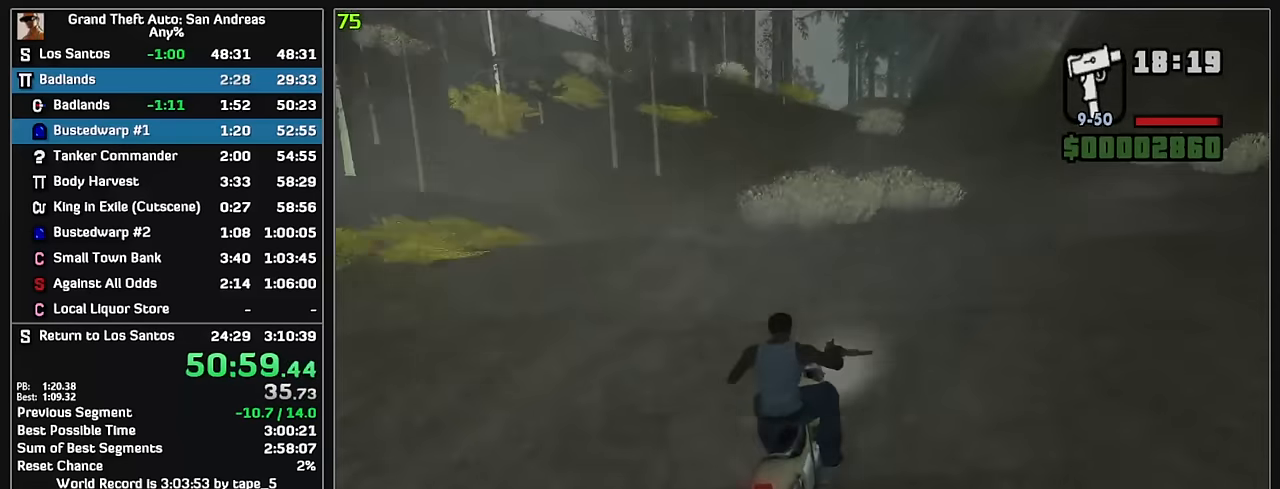
{"keys": ["w"], "mouse": [], "events": [[50, "mouse_right", "down"], [150, "mouse_right", "up"], [233, "mouse_right", "down"], [333, "mouse_right", "up"], [416, "mouse_right", "down"], [500, "mouse_right", "up"]]}
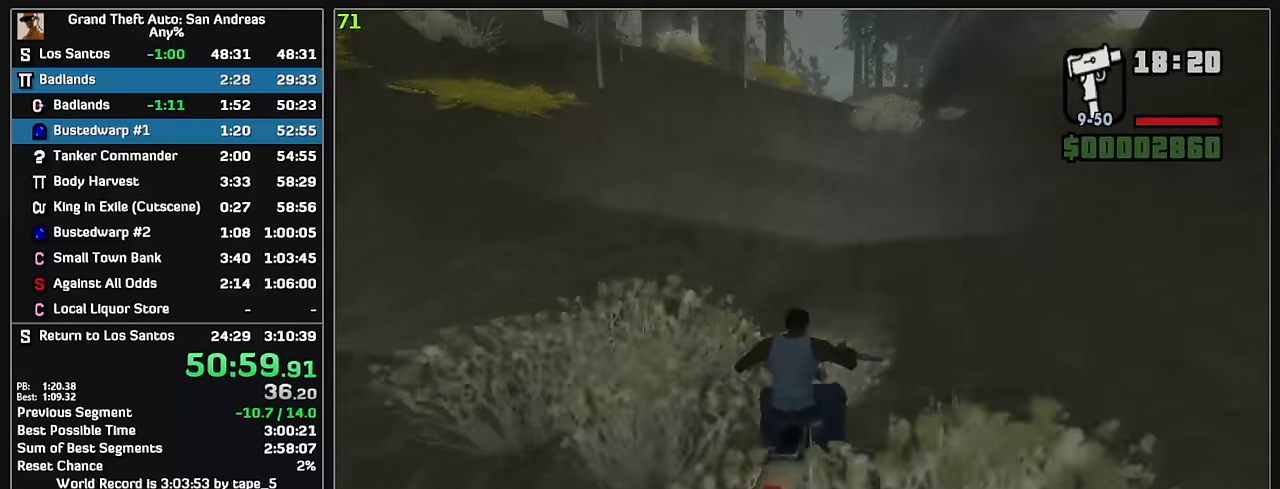
{"keys": ["w"], "mouse": ["right"], "events": [[83, "mouse_right", "down"], [183, "mouse_right", "up"], [283, "mouse_right", "down"], [383, "mouse_right", "up"], [466, "mouse_right", "down"]]}
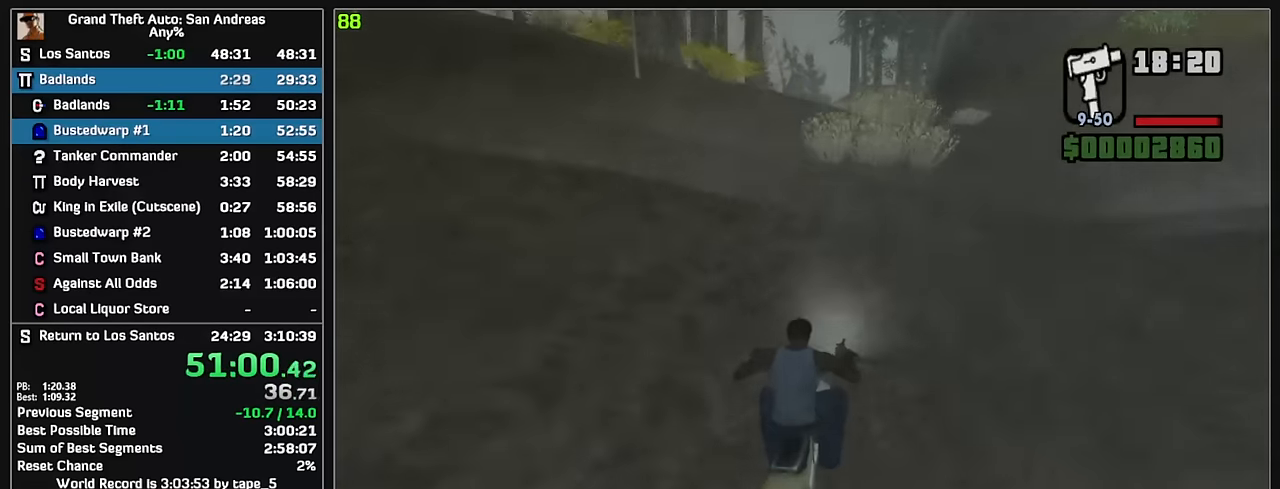
{"keys": ["w"], "mouse": [], "events": [[50, "mouse_right", "up"], [150, "mouse_right", "down"], [266, "mouse_right", "up"], [350, "mouse_right", "down"], [450, "mouse_right", "up"]]}
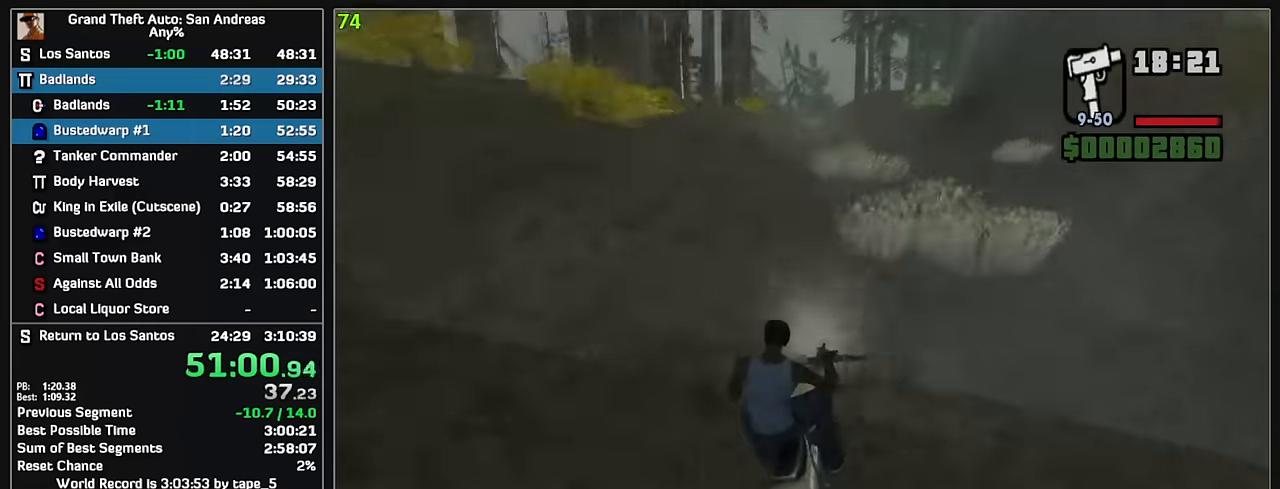
{"keys": ["w"], "mouse": [], "events": [[33, "mouse_right", "down"], [133, "mouse_right", "up"]]}
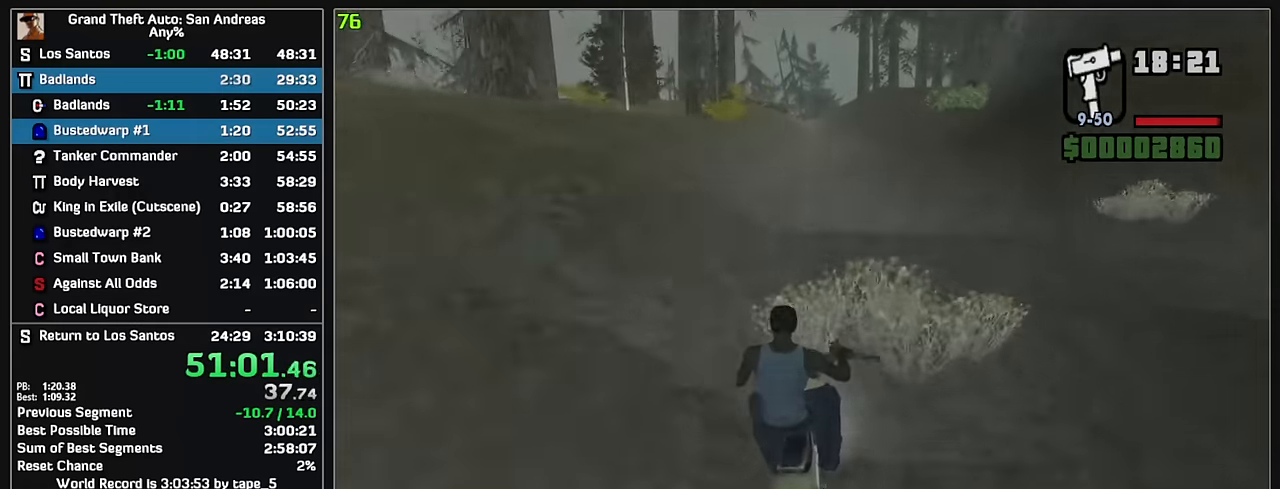
{"keys": ["w"], "mouse": [], "events": [[166, "mouse_right", "down"], [266, "mouse_right", "up"], [350, "mouse_right", "down"], [450, "mouse_right", "up"]]}
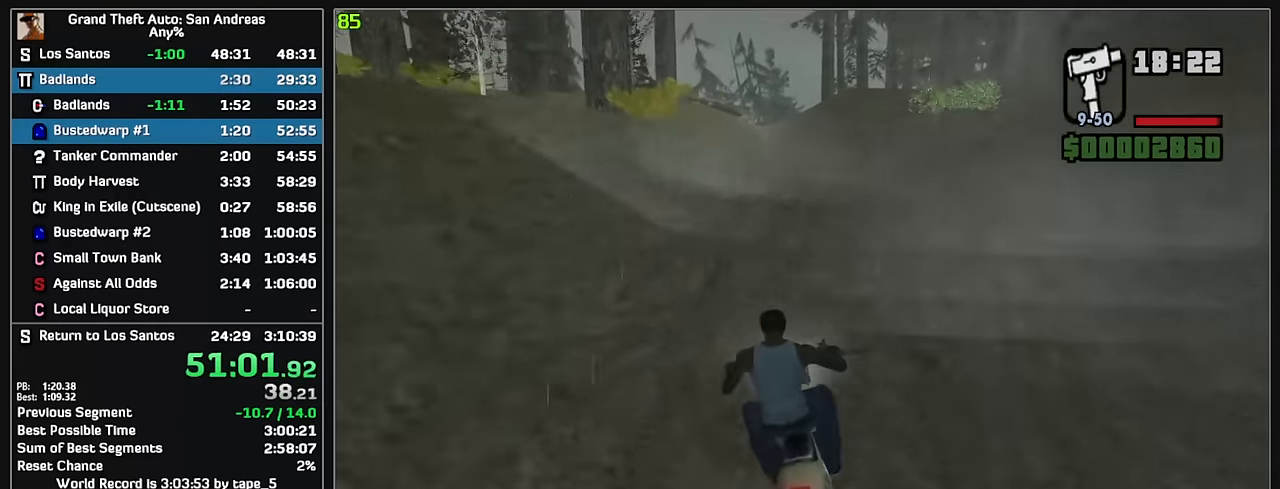
{"keys": ["w"], "mouse": [], "events": [[16, "mouse_right", "down"], [100, "mouse_right", "up"], [183, "mouse_right", "down"], [266, "mouse_right", "up"], [350, "mouse_right", "down"], [450, "mouse_right", "up"]]}
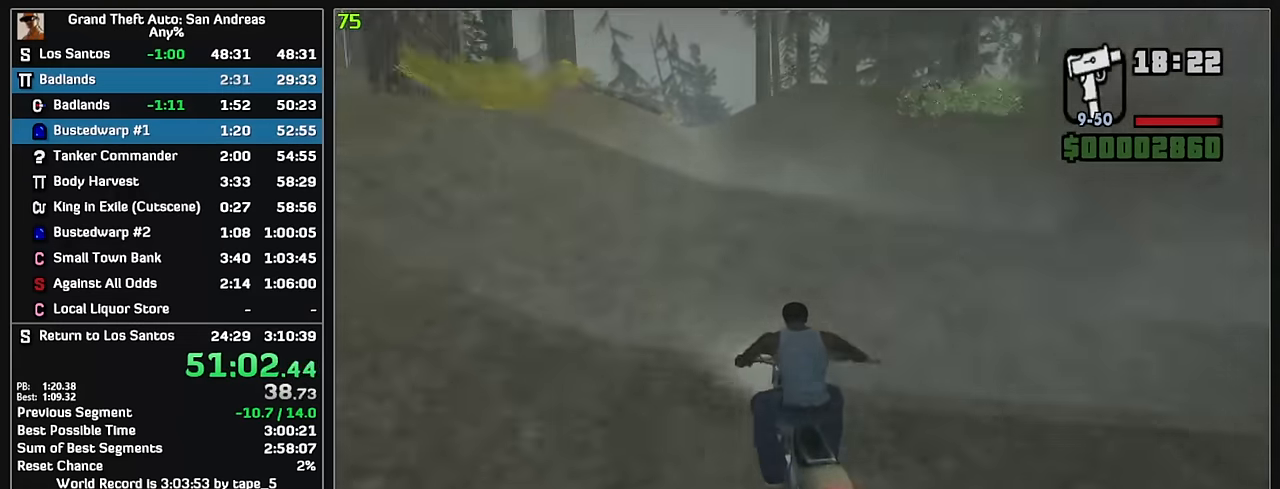
{"keys": ["w"], "mouse": ["right"], "events": [[16, "mouse_right", "down"], [100, "mouse_right", "up"], [166, "mouse_right", "down"], [266, "mouse_right", "up"], [333, "mouse_right", "down"], [433, "mouse_right", "up"], [500, "mouse_right", "down"]]}
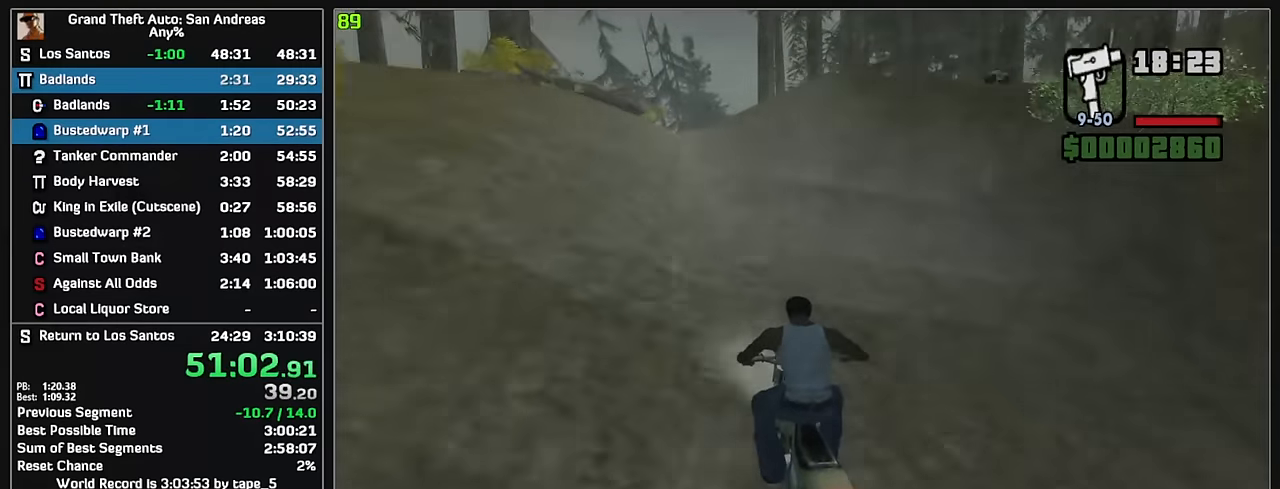
{"keys": ["w"], "mouse": [], "events": [[100, "mouse_right", "up"], [183, "mouse_right", "down"], [283, "mouse_right", "up"], [366, "mouse_right", "down"], [467, "mouse_right", "up"]]}
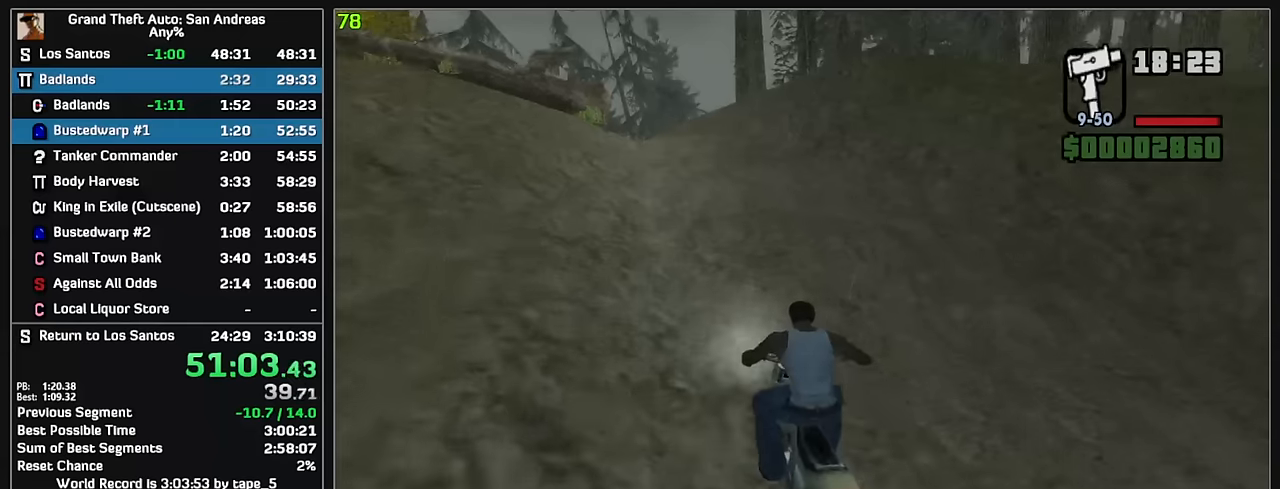
{"keys": ["w"], "mouse": ["right"], "events": [[50, "mouse_right", "down"], [167, "mouse_right", "up"], [250, "mouse_right", "down"], [384, "mouse_right", "up"], [484, "mouse_right", "down"]]}
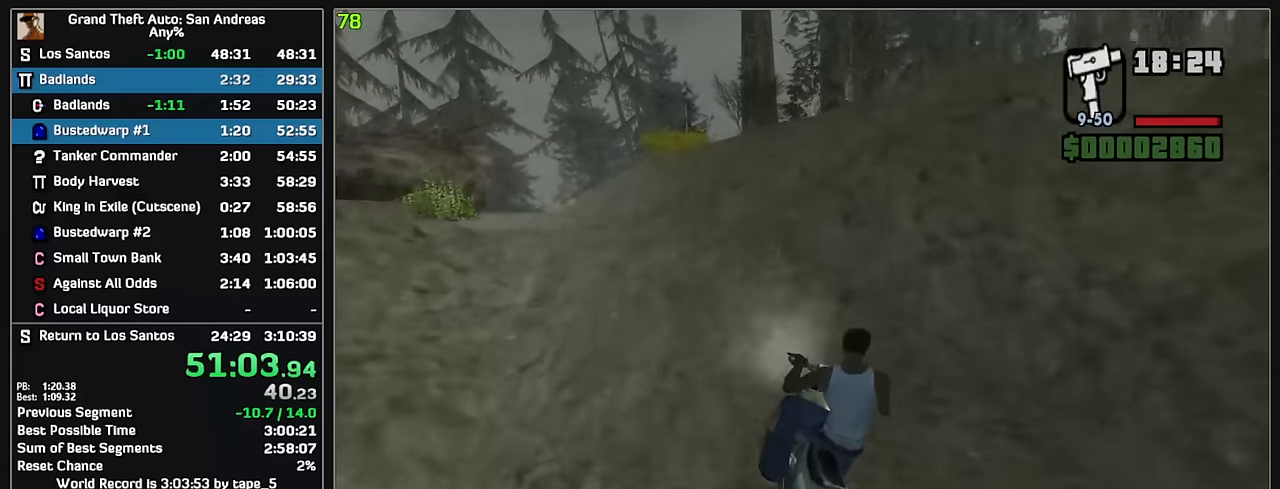
{"keys": ["w"], "mouse": [], "events": [[50, "mouse_right", "up"]]}
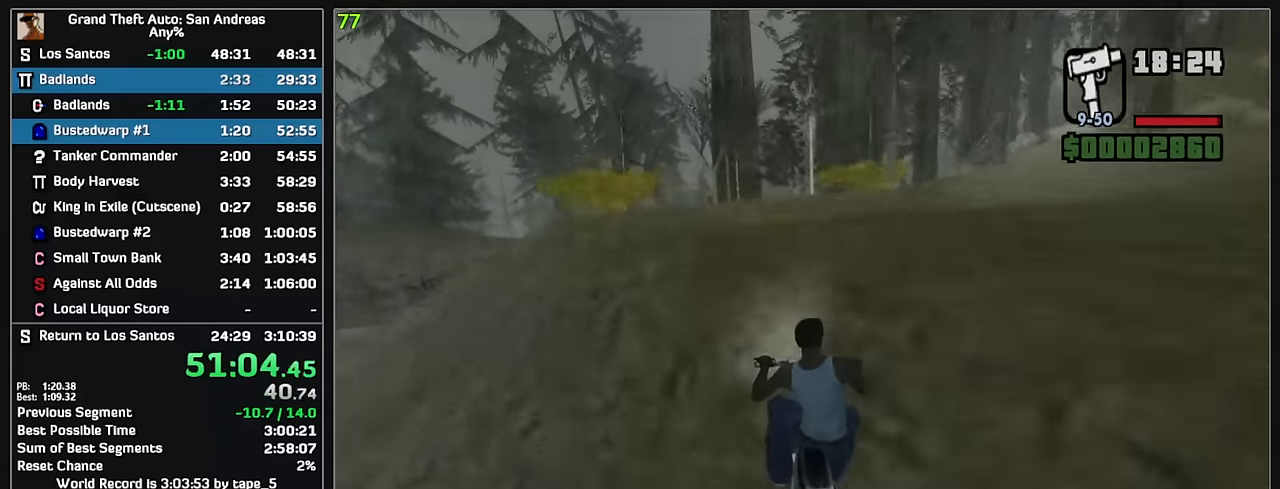
{"keys": ["w"], "mouse": [], "events": [[117, "mouse_right", "down"], [234, "mouse_right", "up"]]}
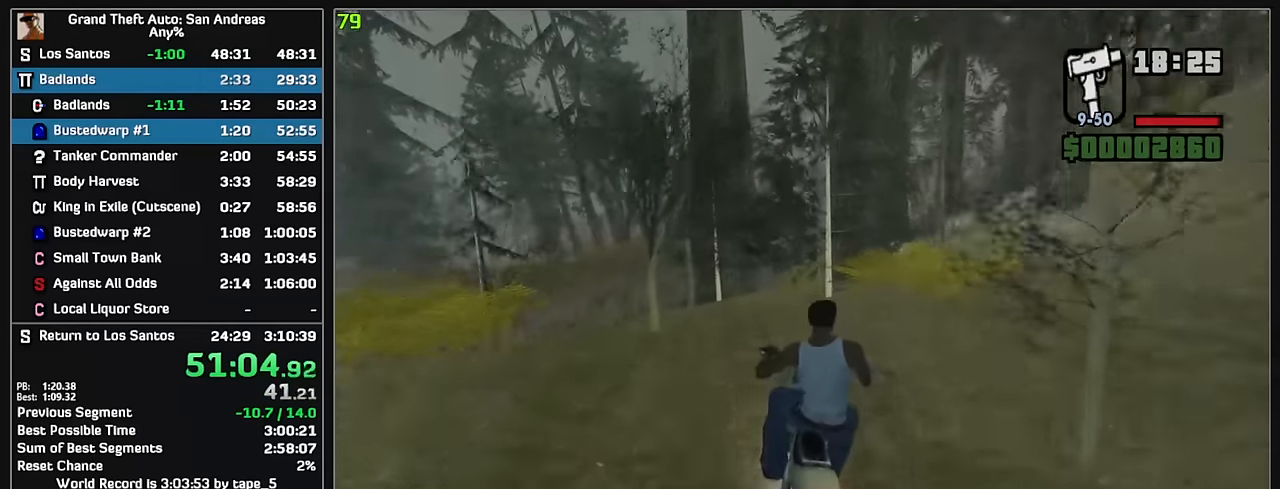
{"keys": ["w"], "mouse": [], "events": []}
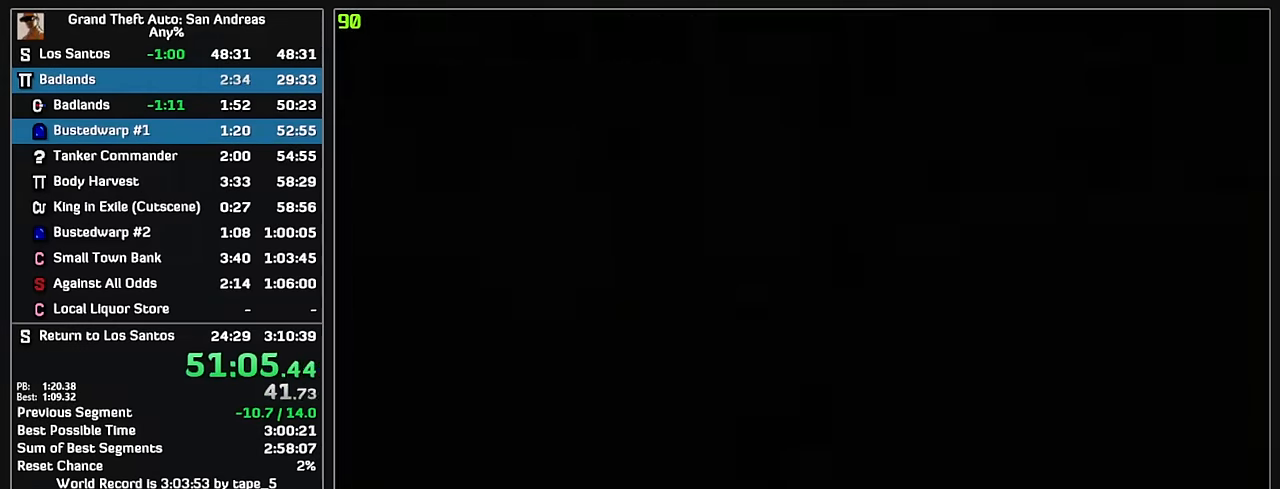
{"keys": ["w"], "mouse": [], "events": [[217, "mouse_right", "down"], [317, "mouse_right", "up"], [400, "mouse_right", "down"], [484, "mouse_right", "up"]]}
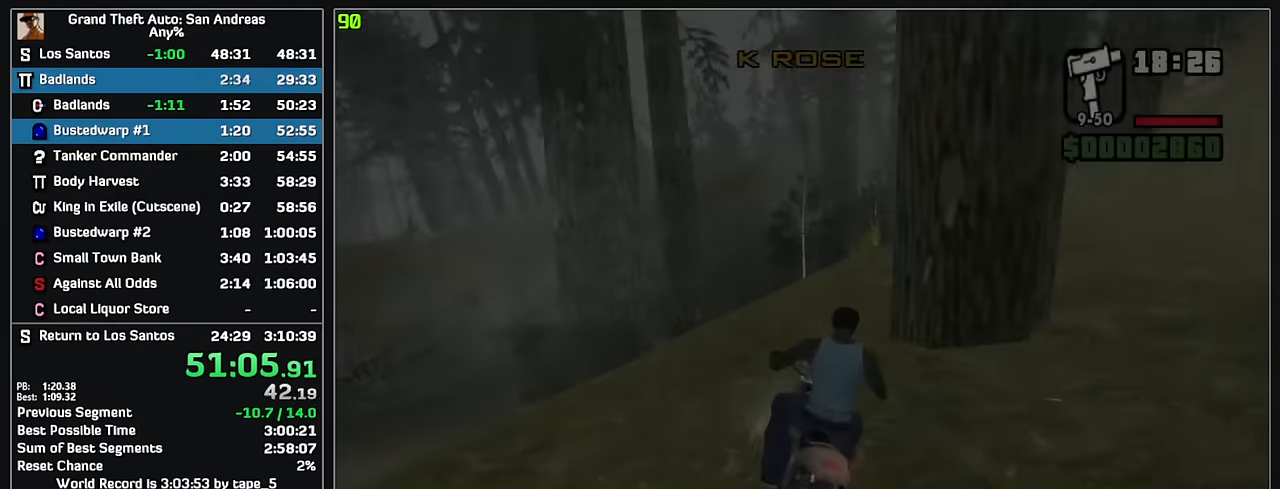
{"keys": ["w"], "mouse": ["right"], "events": [[67, "mouse_right", "down"], [167, "mouse_right", "up"], [234, "mouse_right", "down"], [334, "mouse_right", "up"], [417, "mouse_right", "down"]]}
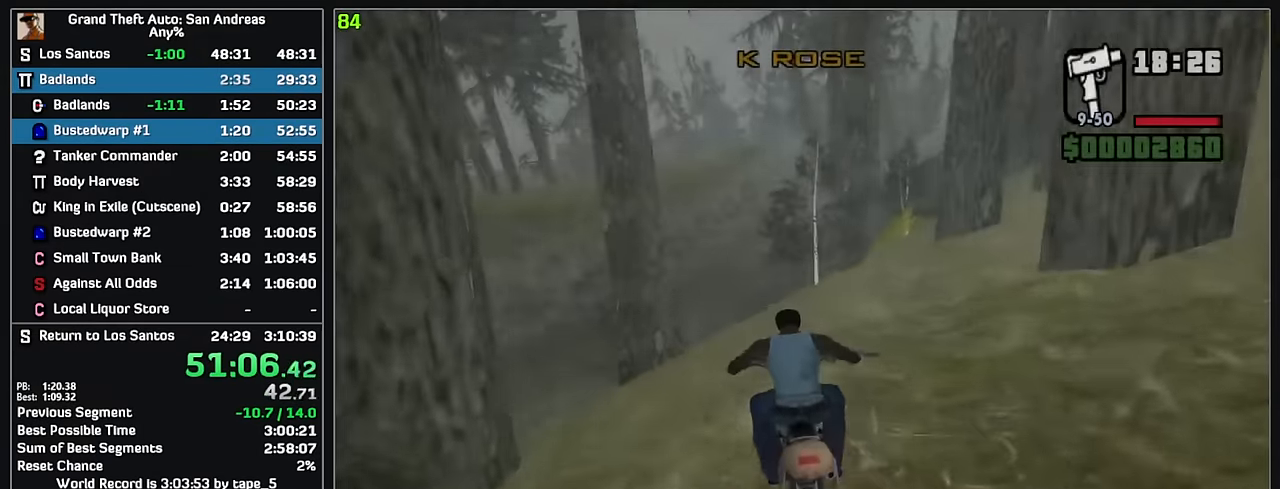
{"keys": ["w"], "mouse": [], "events": [[17, "mouse_right", "up"], [133, "mouse_right", "down"], [200, "mouse_right", "up"]]}
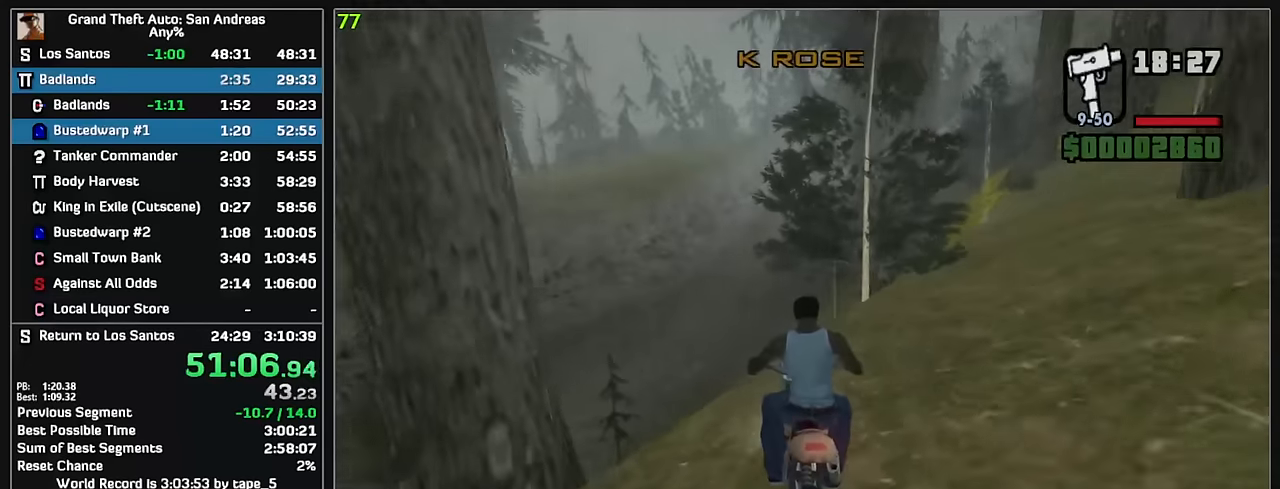
{"keys": ["w"], "mouse": [], "events": []}
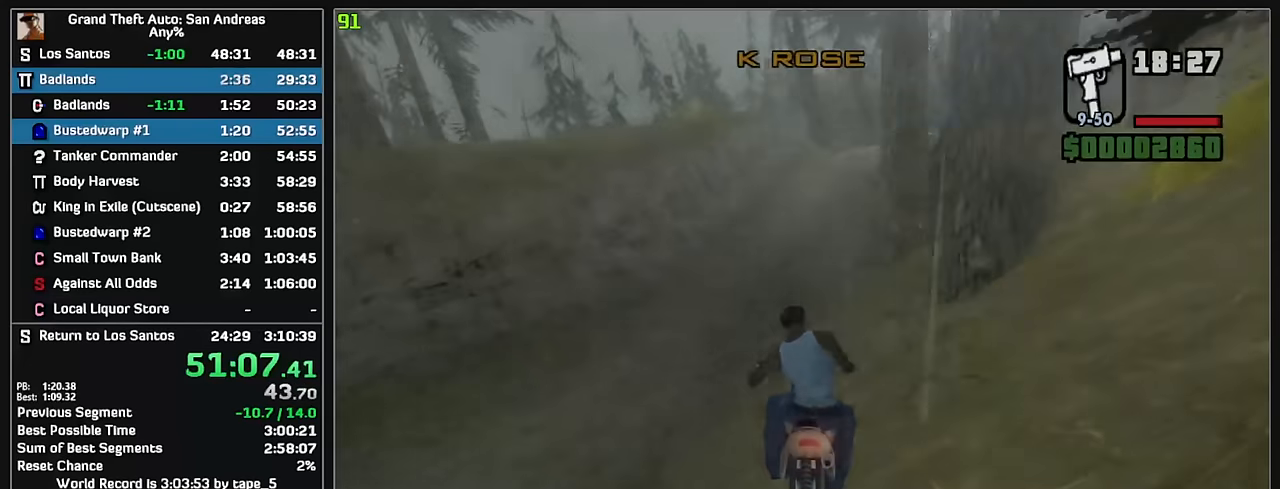
{"keys": ["w"], "mouse": [], "events": []}
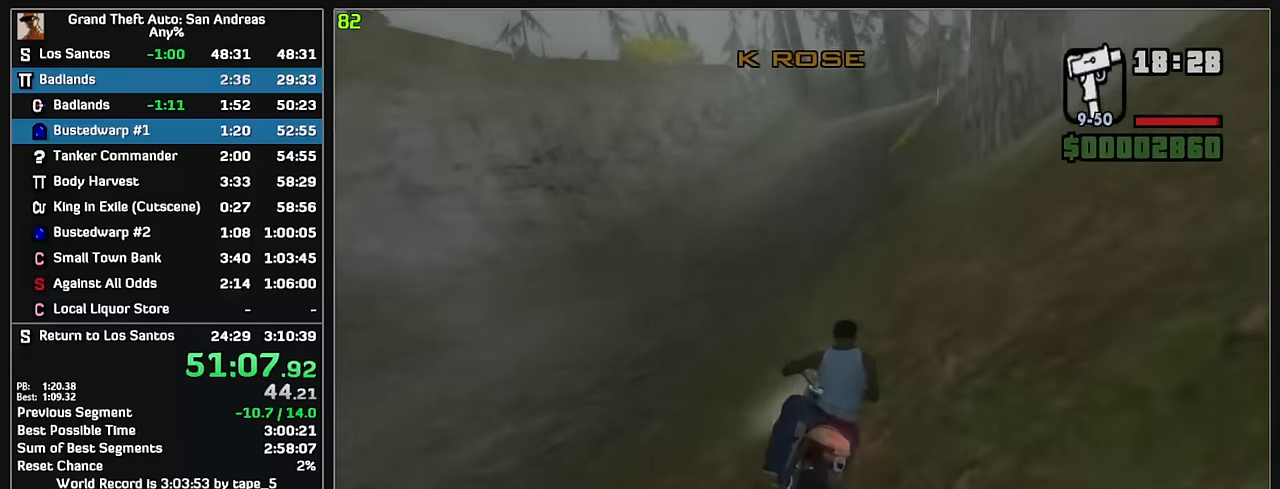
{"keys": ["w"], "mouse": [], "events": []}